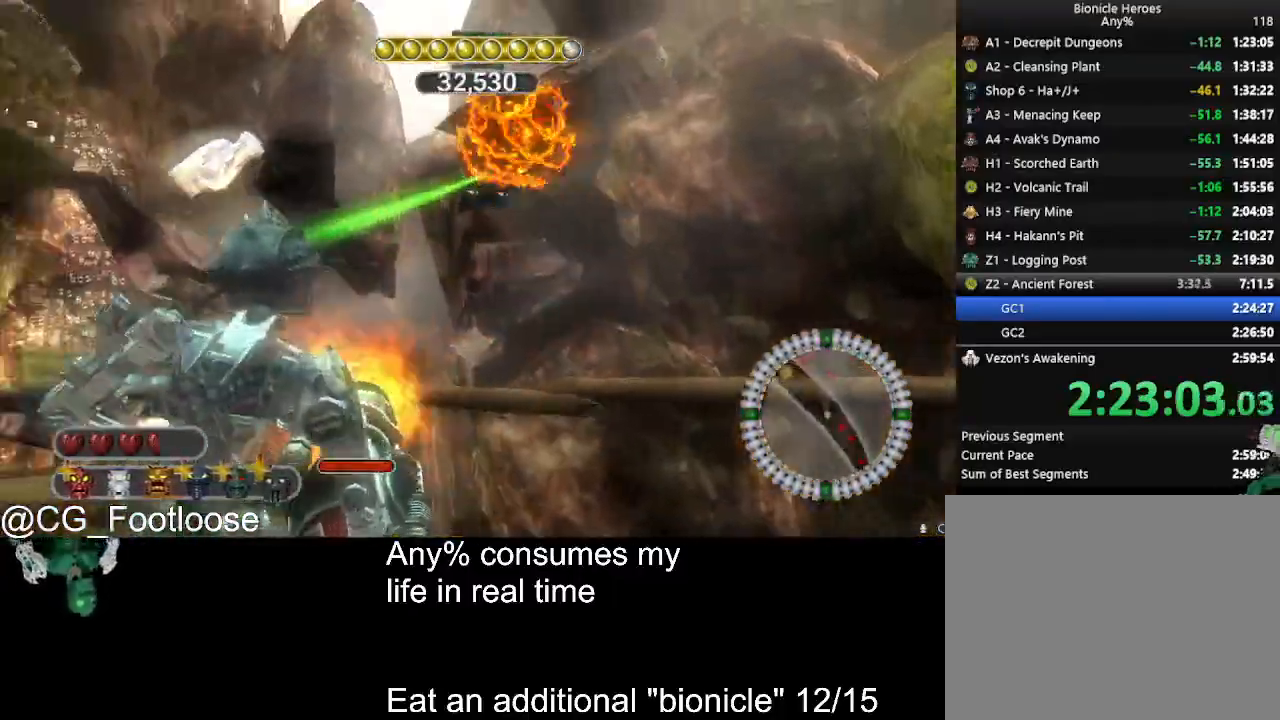
Gameplay with keyboard and mouse; each line is a JSON object with the keys and mouse buttons held at the frame after it. "events" lists presses ("down") and releases ("up") of "1", "a", "d", "down", "escape", "left", "q", "return", "right", "s", "space", "up", "w", "mouse_left", "mouse_wheel_up" and "mouse_wheel_down" between this image and that frame as [ms after this image, input, new state], when the widget could be followed in between. "mouse_left", "mouse_wheel_up", "mouse_wheel_down" = the "left", "wheel_up", "wheel_down" buttons of the "mouse" list. No other keys are recorded. Not read: mouse_move.
{"keys": [], "mouse": [], "events": [[83, "d", "up"], [83, "w", "down"], [216, "a", "down"], [366, "w", "up"], [400, "a", "up"], [400, "mouse_left", "down"], [500, "mouse_left", "up"]]}
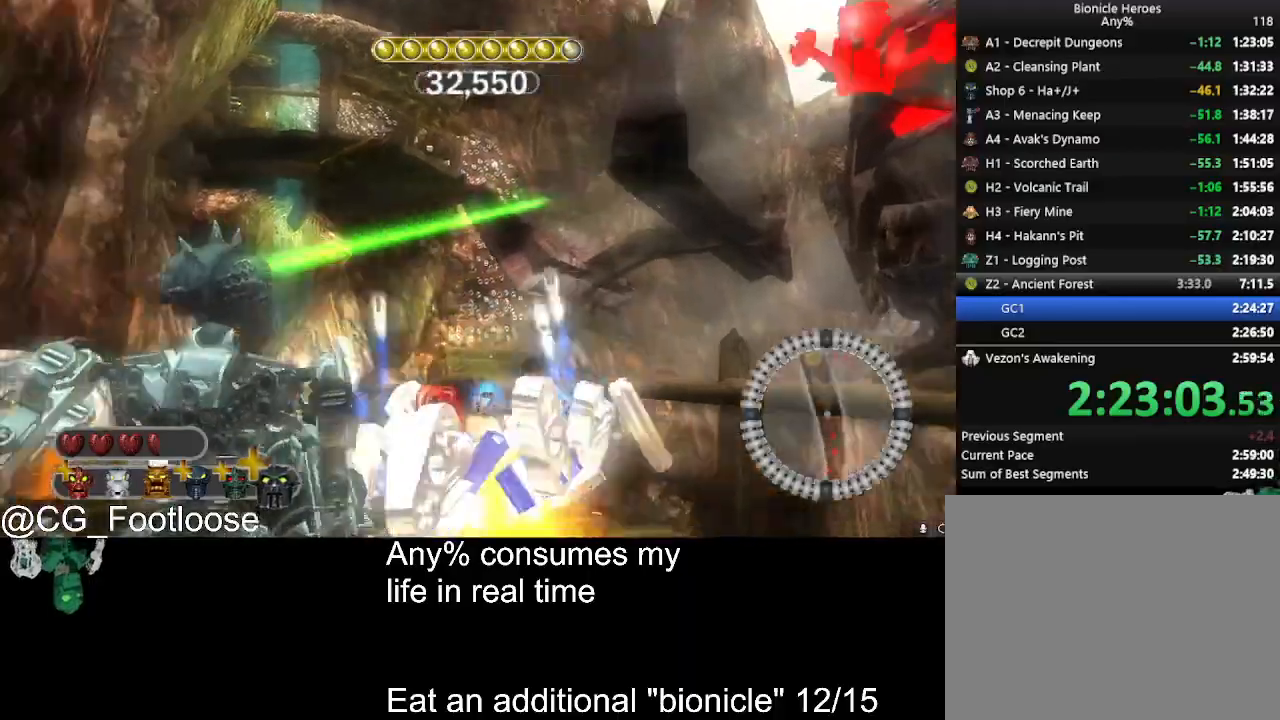
{"keys": ["a", "w"], "mouse": [], "events": [[50, "d", "down"], [283, "w", "down"], [333, "d", "up"], [466, "a", "down"]]}
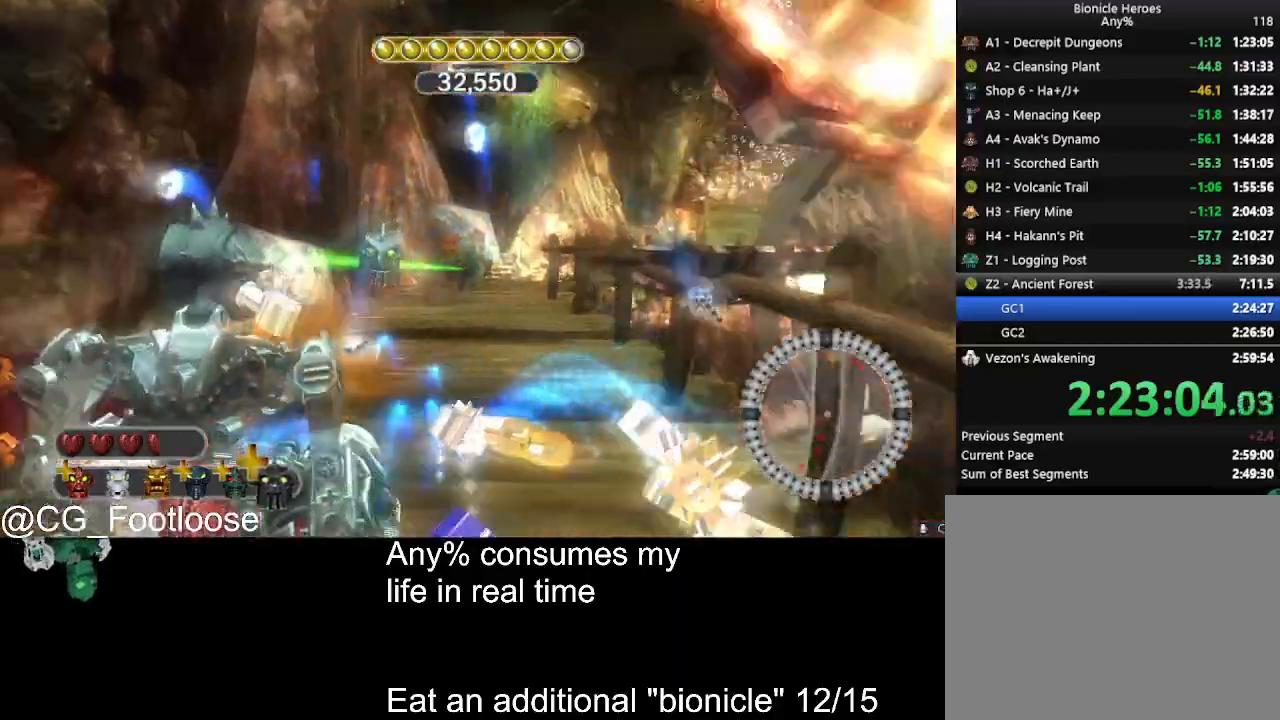
{"keys": ["a", "s"], "mouse": ["left"], "events": [[350, "w", "up"], [483, "mouse_left", "down"], [483, "s", "down"]]}
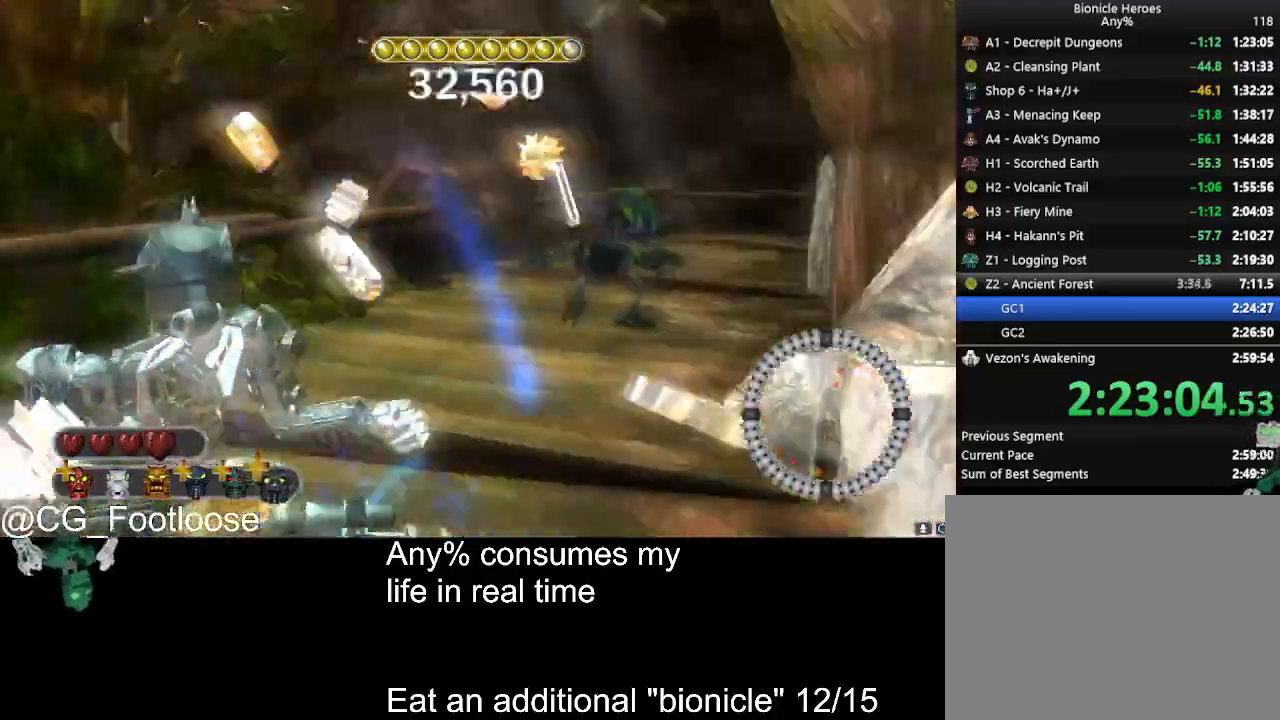
{"keys": ["d"], "mouse": ["left"], "events": [[83, "mouse_left", "up"], [400, "a", "up"], [400, "d", "down"], [400, "s", "up"], [450, "mouse_left", "down"]]}
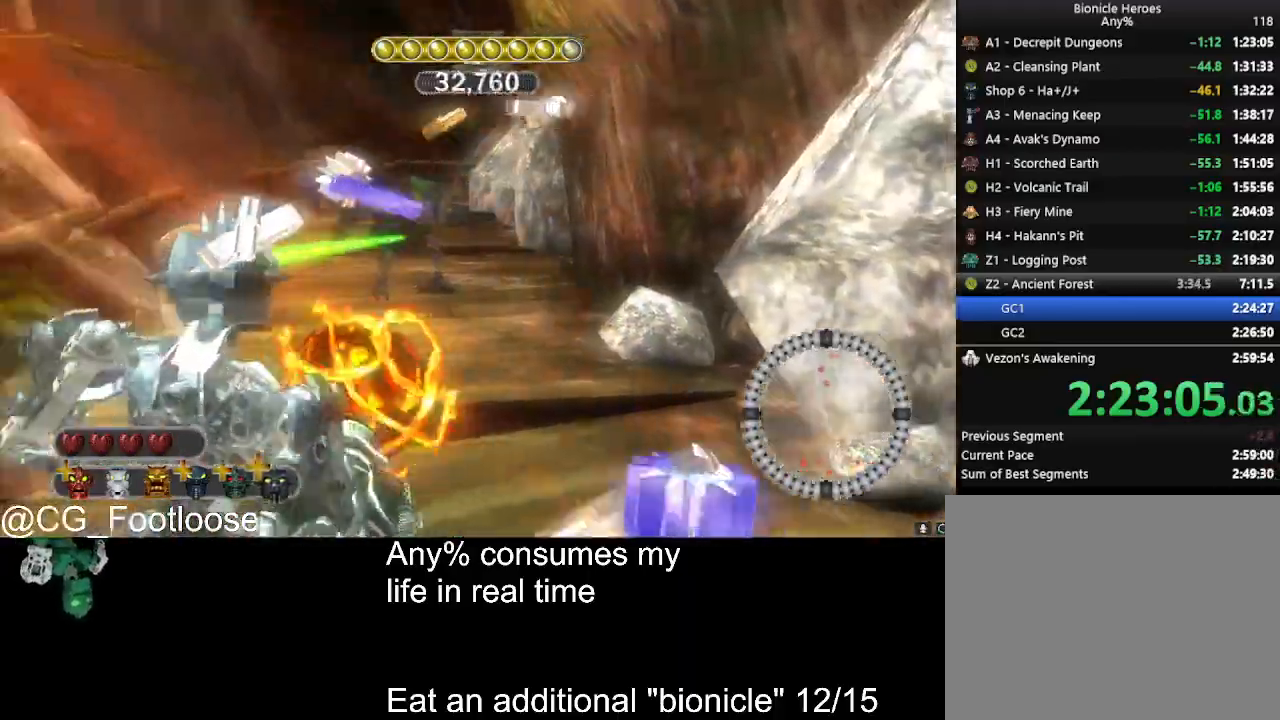
{"keys": ["a", "w"], "mouse": ["left"], "events": [[50, "mouse_left", "up"], [133, "mouse_left", "down"], [133, "w", "down"], [183, "d", "up"], [233, "mouse_left", "up"], [416, "a", "down"], [466, "mouse_left", "down"]]}
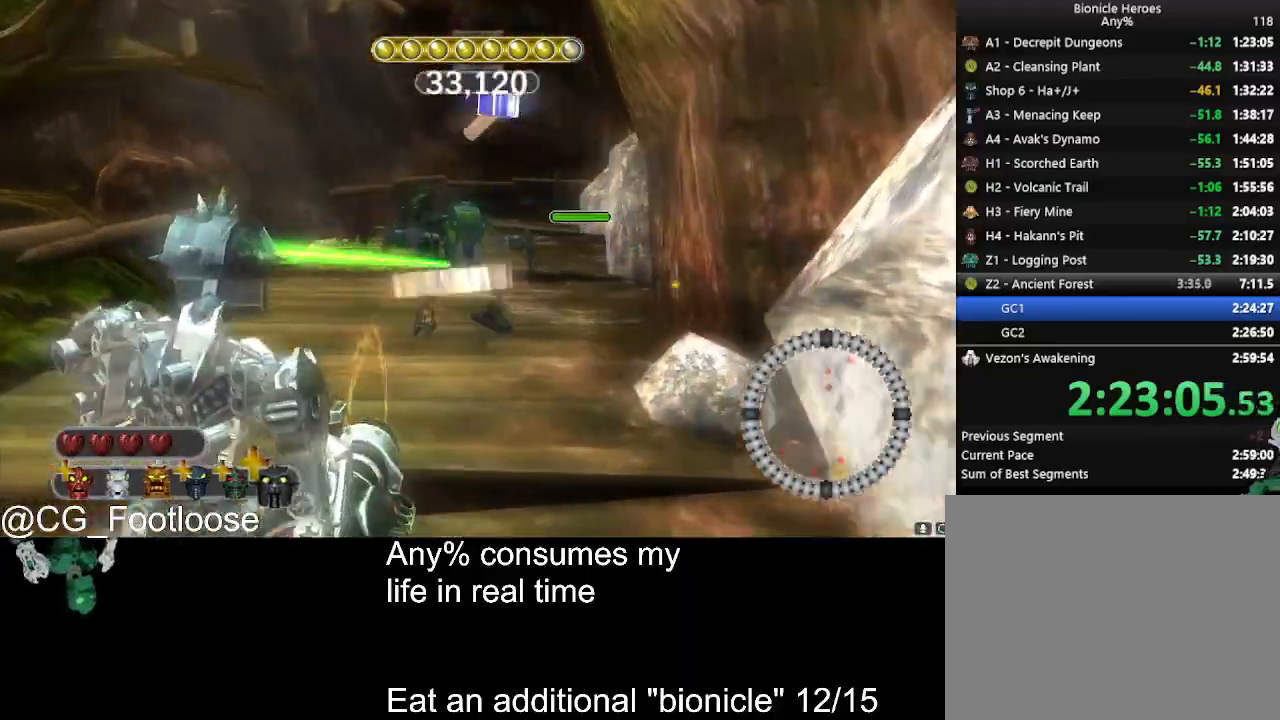
{"keys": ["w"], "mouse": [], "events": [[66, "mouse_left", "up"], [116, "mouse_left", "down"], [166, "a", "up"], [250, "mouse_left", "up"], [300, "d", "down"], [433, "d", "up"]]}
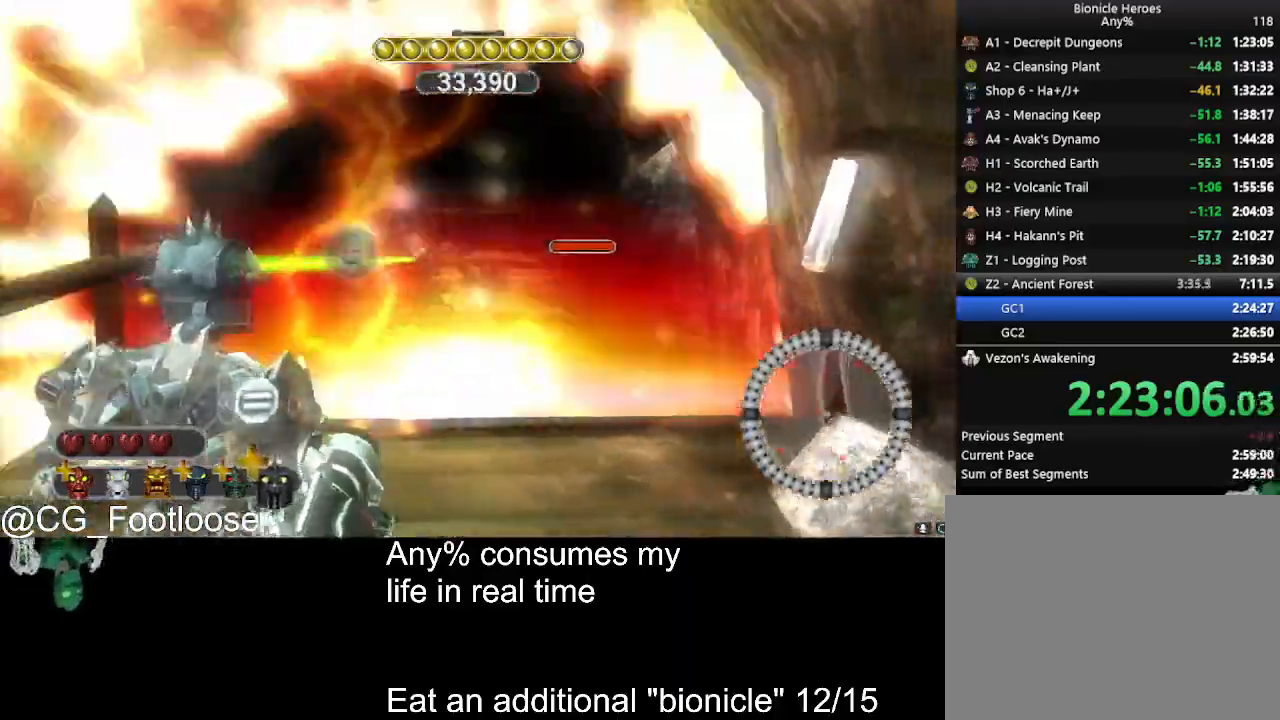
{"keys": ["d", "w"], "mouse": ["left"], "events": [[33, "mouse_wheel_down", "down"], [83, "mouse_wheel_down", "up"], [133, "a", "down"], [266, "a", "up"], [316, "mouse_left", "down"], [366, "d", "down"]]}
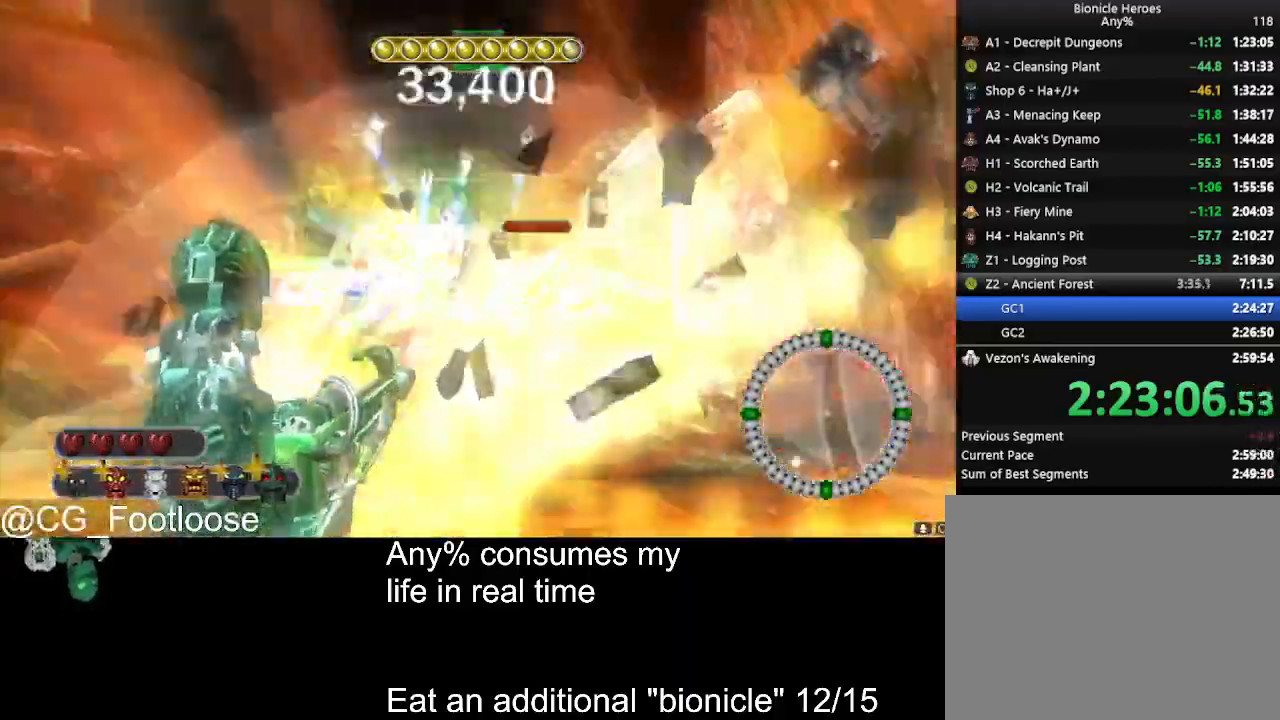
{"keys": ["d", "w"], "mouse": [], "events": [[100, "a", "down"], [100, "d", "up"], [100, "mouse_left", "up"], [283, "a", "up"], [333, "d", "down"]]}
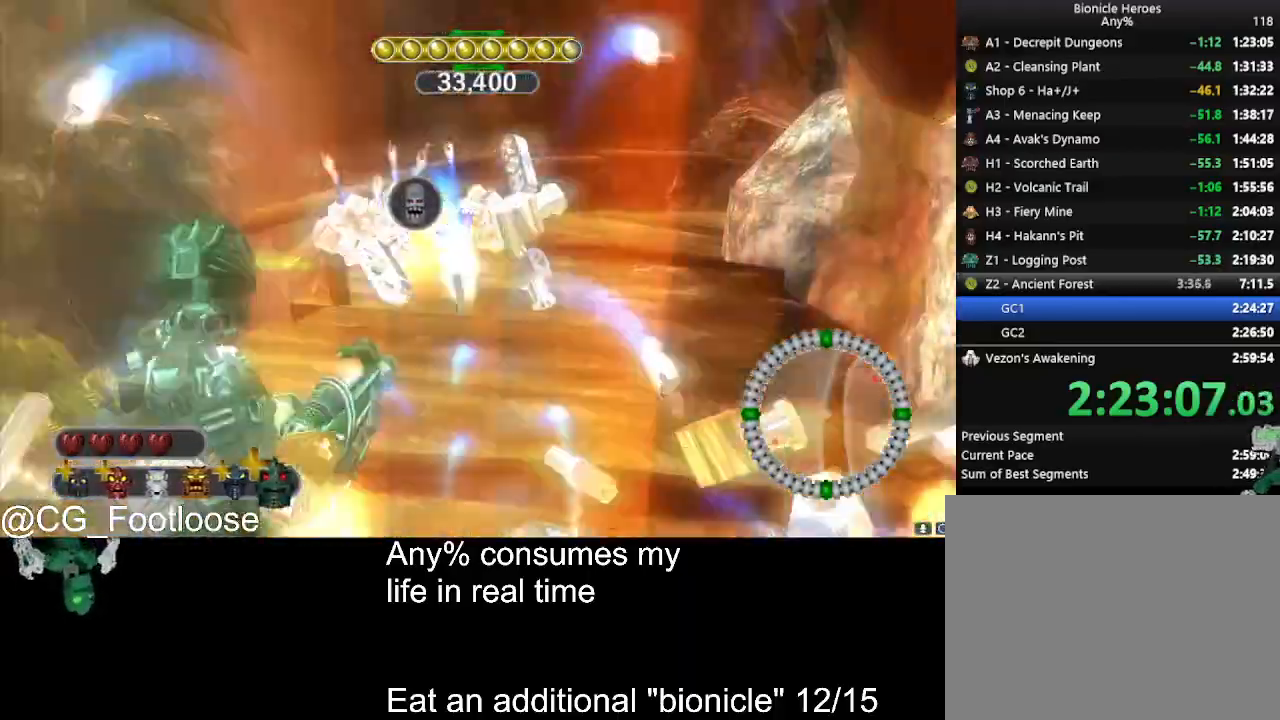
{"keys": ["a", "w"], "mouse": [], "events": [[16, "d", "up"], [66, "a", "down"]]}
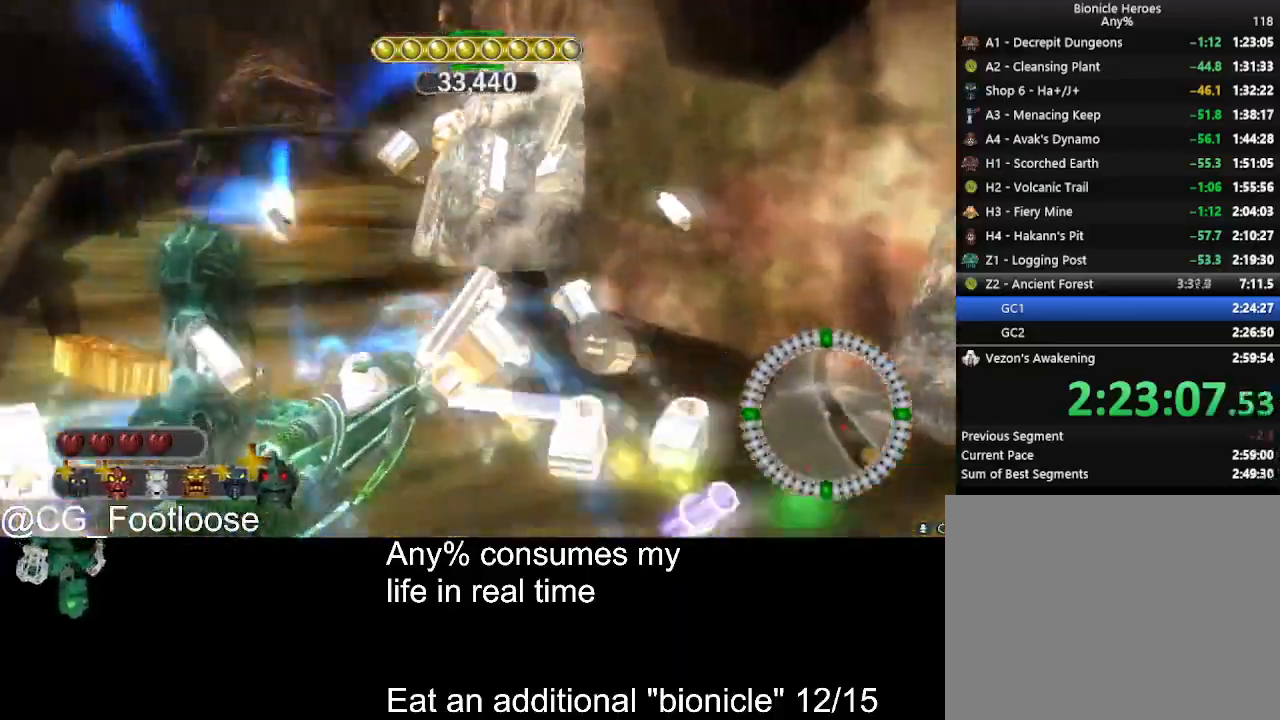
{"keys": ["d", "w"], "mouse": [], "events": [[216, "a", "up"], [216, "d", "down"]]}
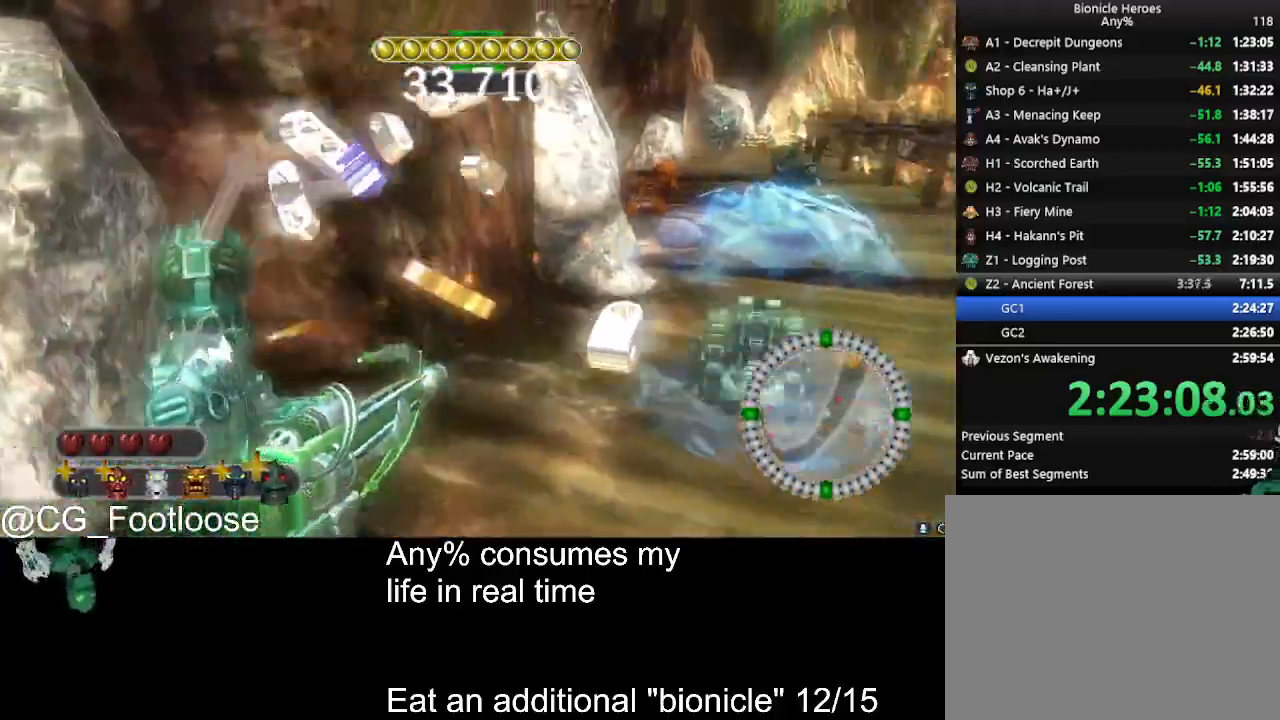
{"keys": ["d", "w"], "mouse": [], "events": [[50, "mouse_wheel_up", "down"], [100, "mouse_wheel_up", "up"], [333, "mouse_left", "down"], [383, "mouse_left", "up"]]}
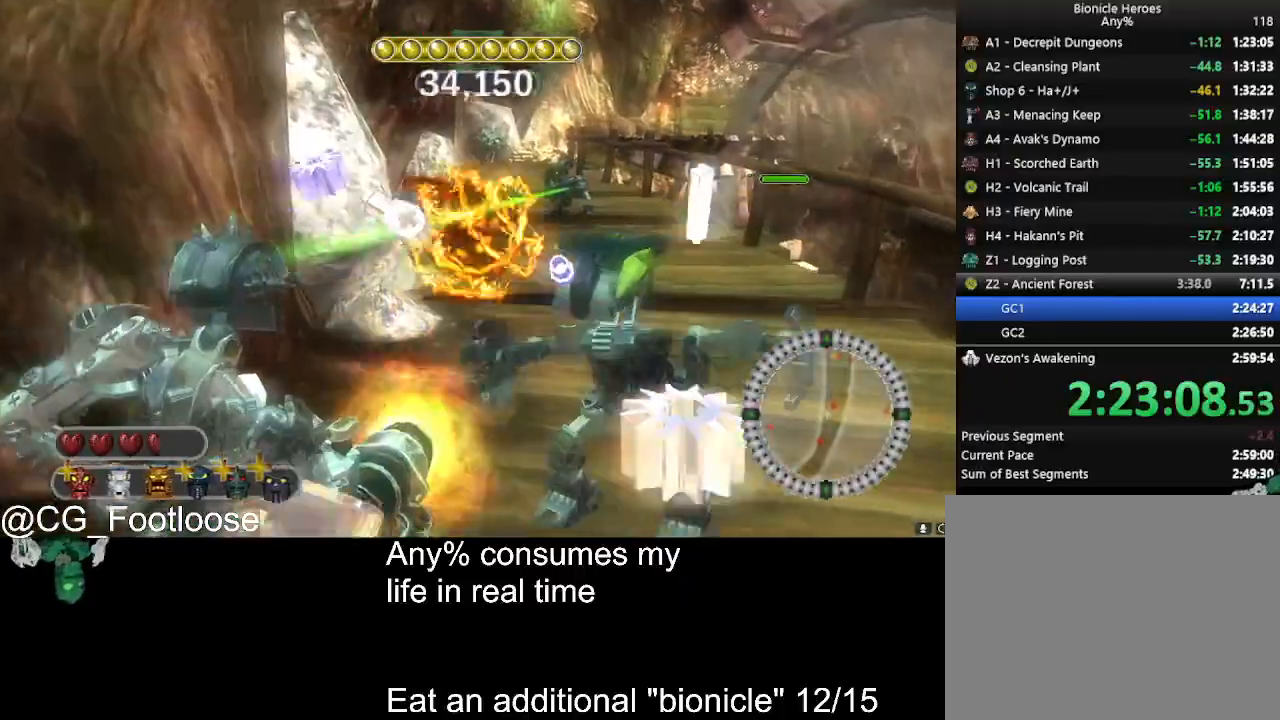
{"keys": ["a", "s"], "mouse": [], "events": [[16, "w", "up"], [350, "d", "up"], [350, "s", "down"], [483, "a", "down"]]}
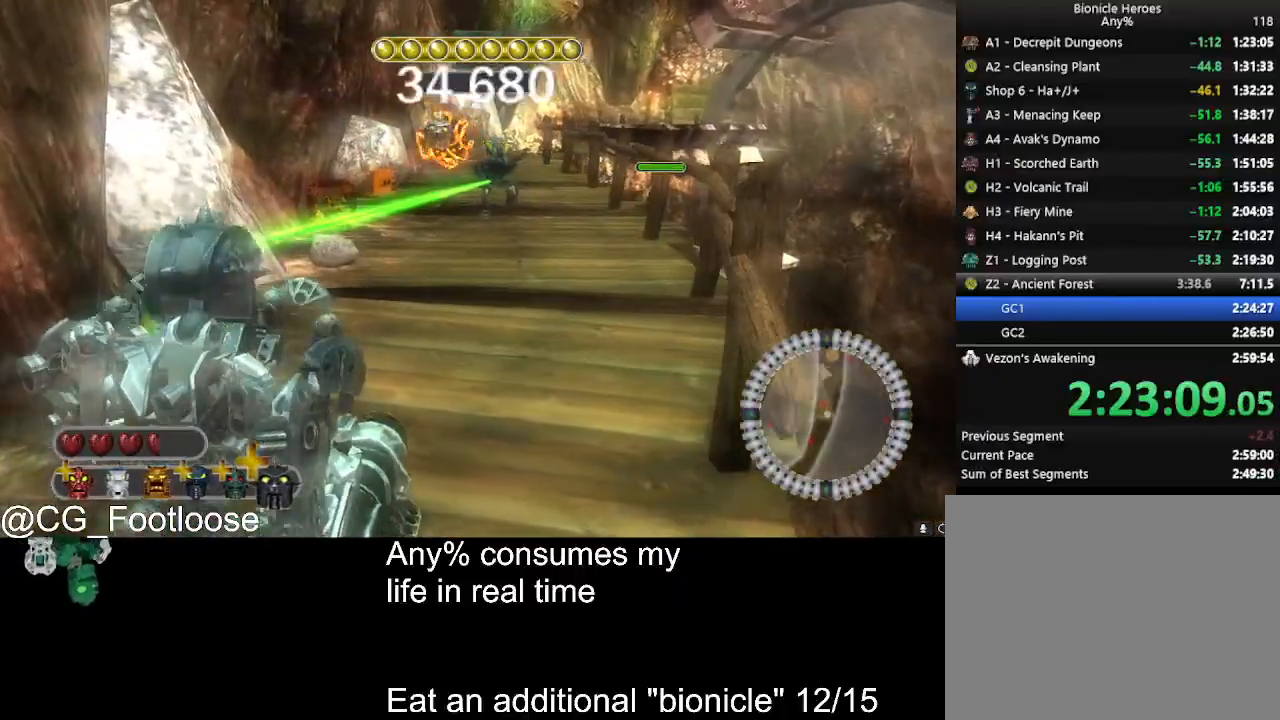
{"keys": [], "mouse": [], "events": [[33, "s", "up"], [183, "mouse_left", "down"], [316, "mouse_left", "up"], [500, "a", "up"]]}
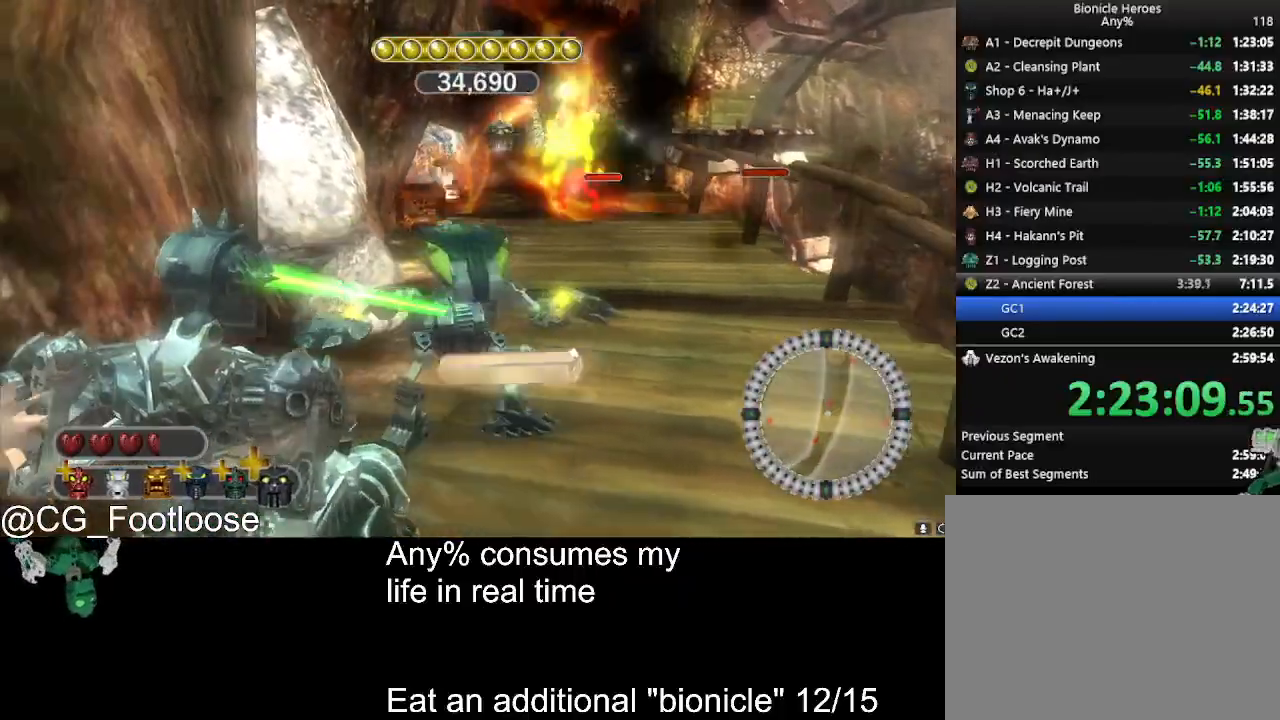
{"keys": ["w"], "mouse": ["left"], "events": [[50, "mouse_wheel_down", "down"], [100, "mouse_wheel_down", "up"], [133, "d", "down"], [233, "d", "up"], [333, "mouse_left", "down"], [433, "w", "down"]]}
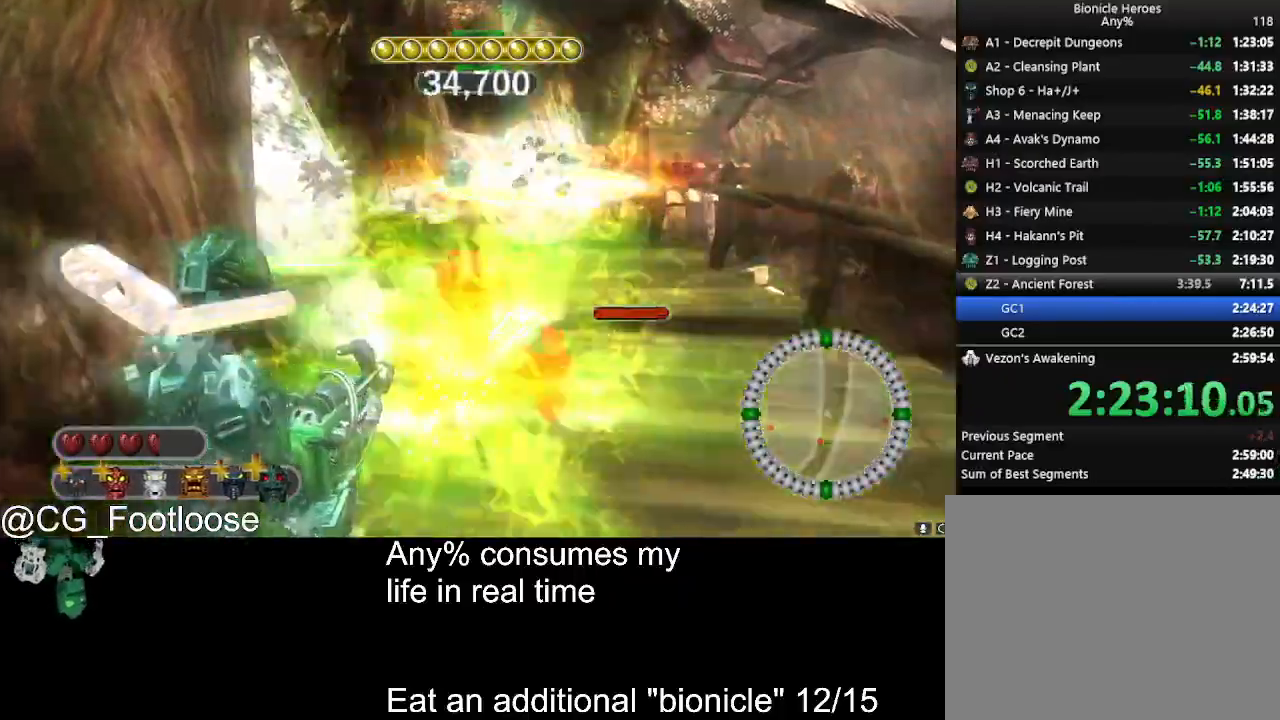
{"keys": ["w"], "mouse": [], "events": [[66, "mouse_left", "up"]]}
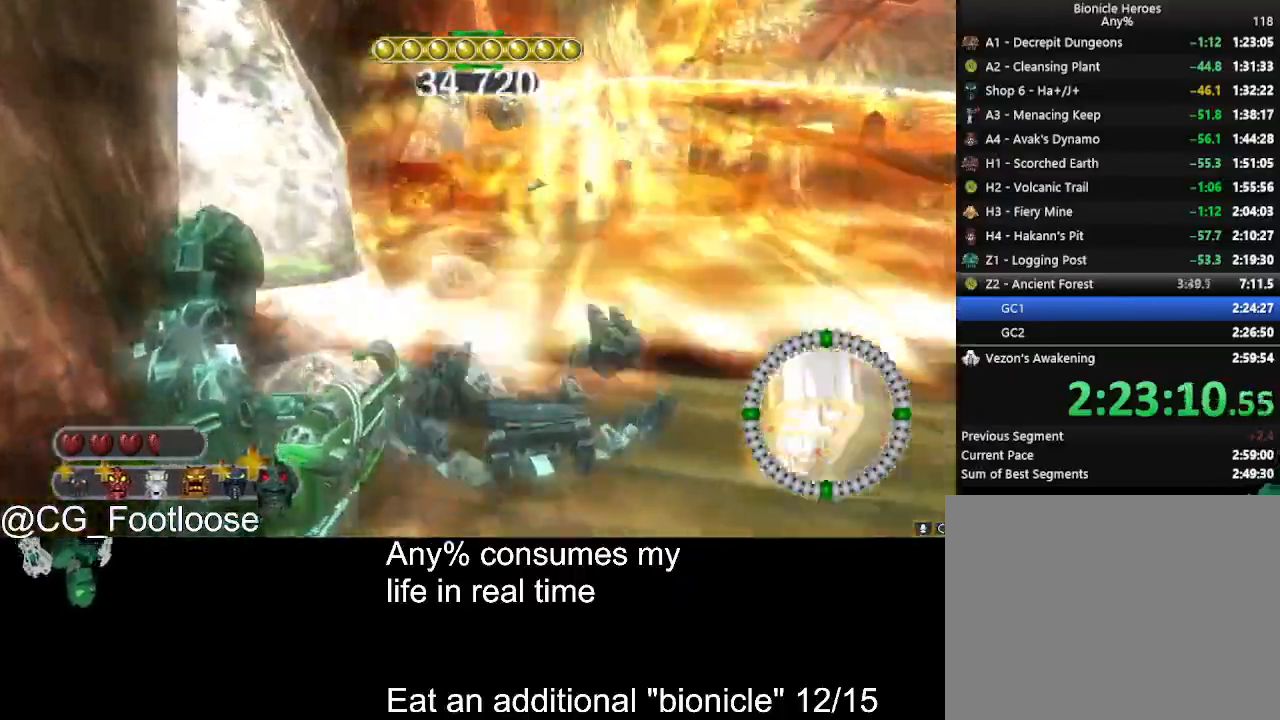
{"keys": ["d", "w"], "mouse": [], "events": [[83, "w", "up"], [183, "w", "down"], [450, "d", "down"]]}
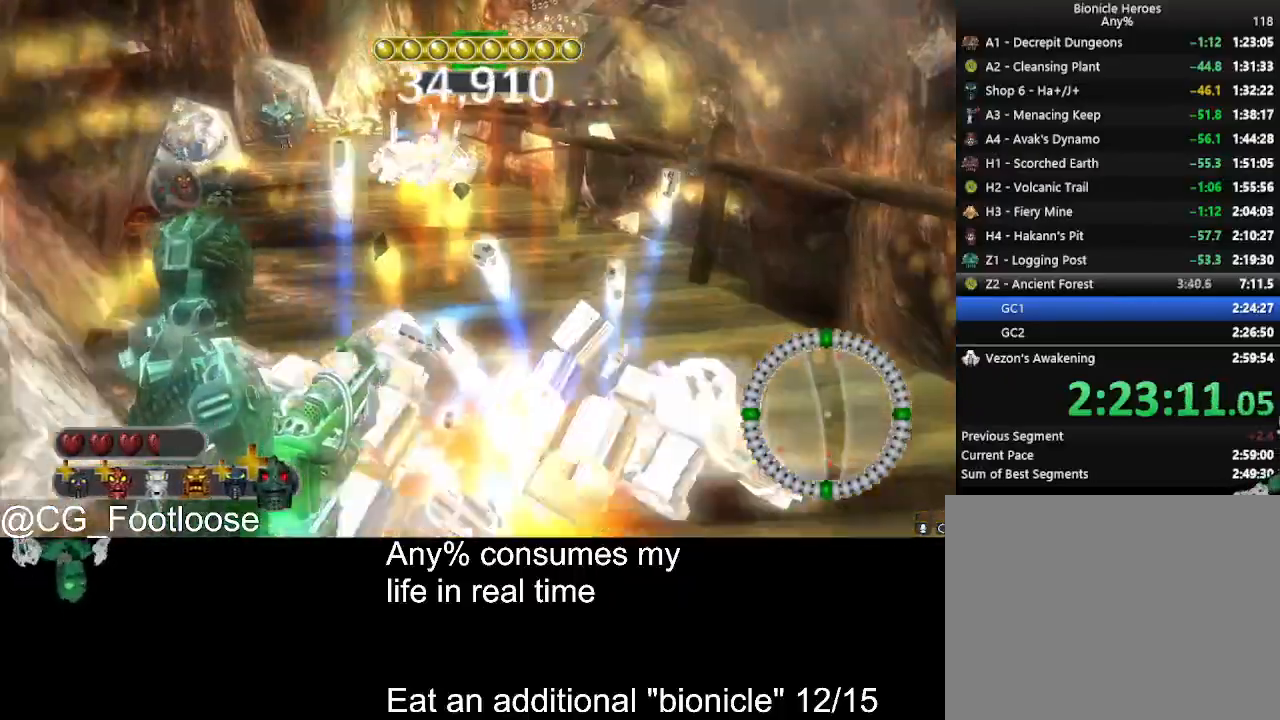
{"keys": ["d", "w"], "mouse": [], "events": [[150, "d", "up"], [233, "a", "down"], [383, "a", "up"], [466, "d", "down"]]}
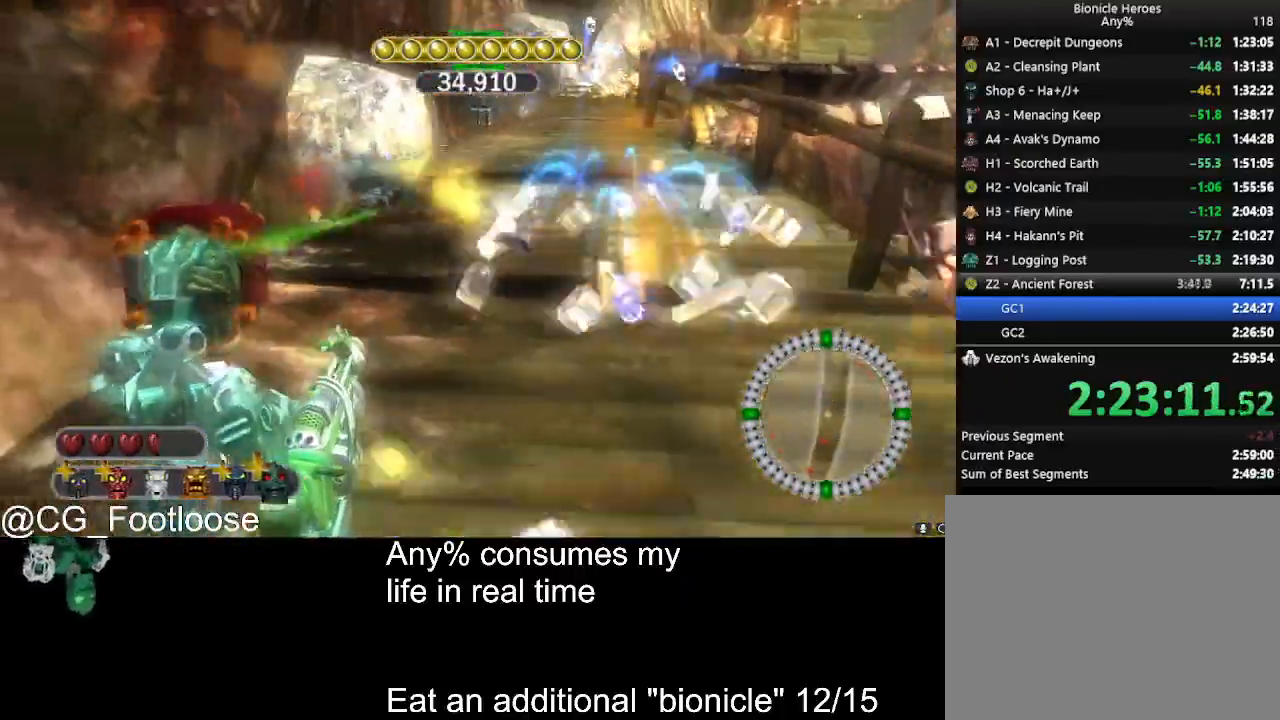
{"keys": ["d", "w"], "mouse": [], "events": []}
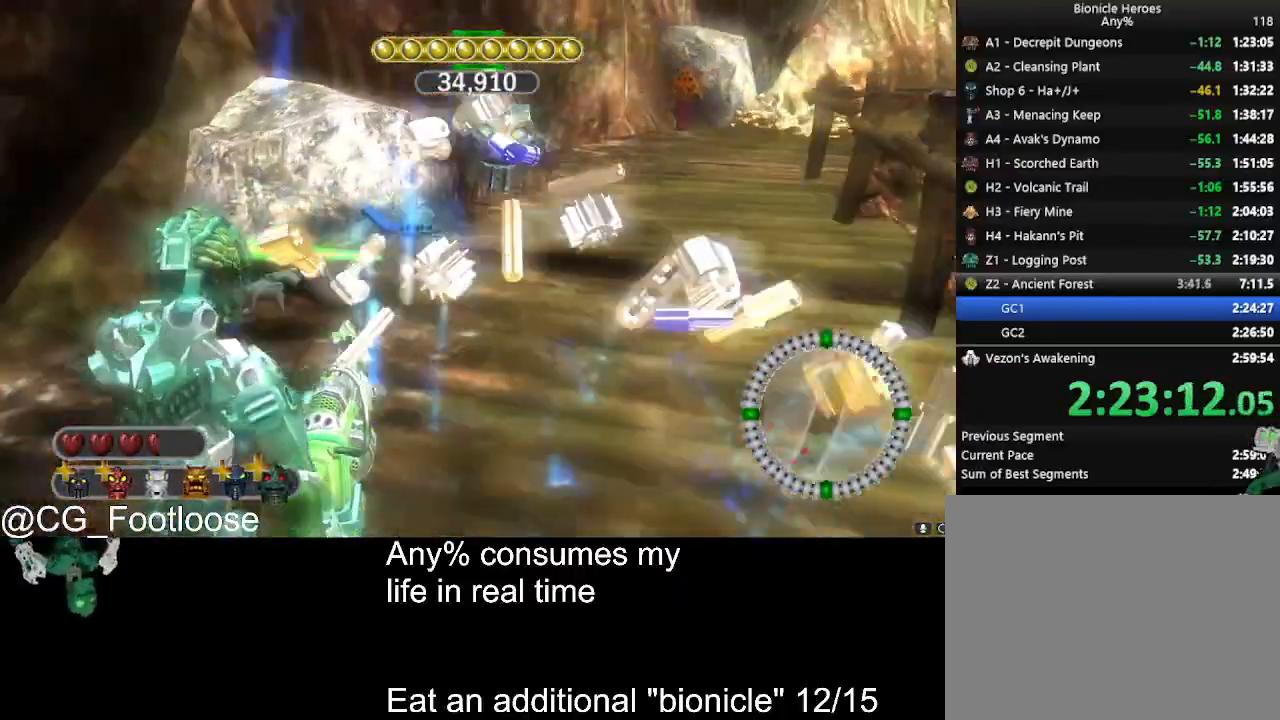
{"keys": ["d", "w"], "mouse": ["left"], "events": [[500, "mouse_left", "down"]]}
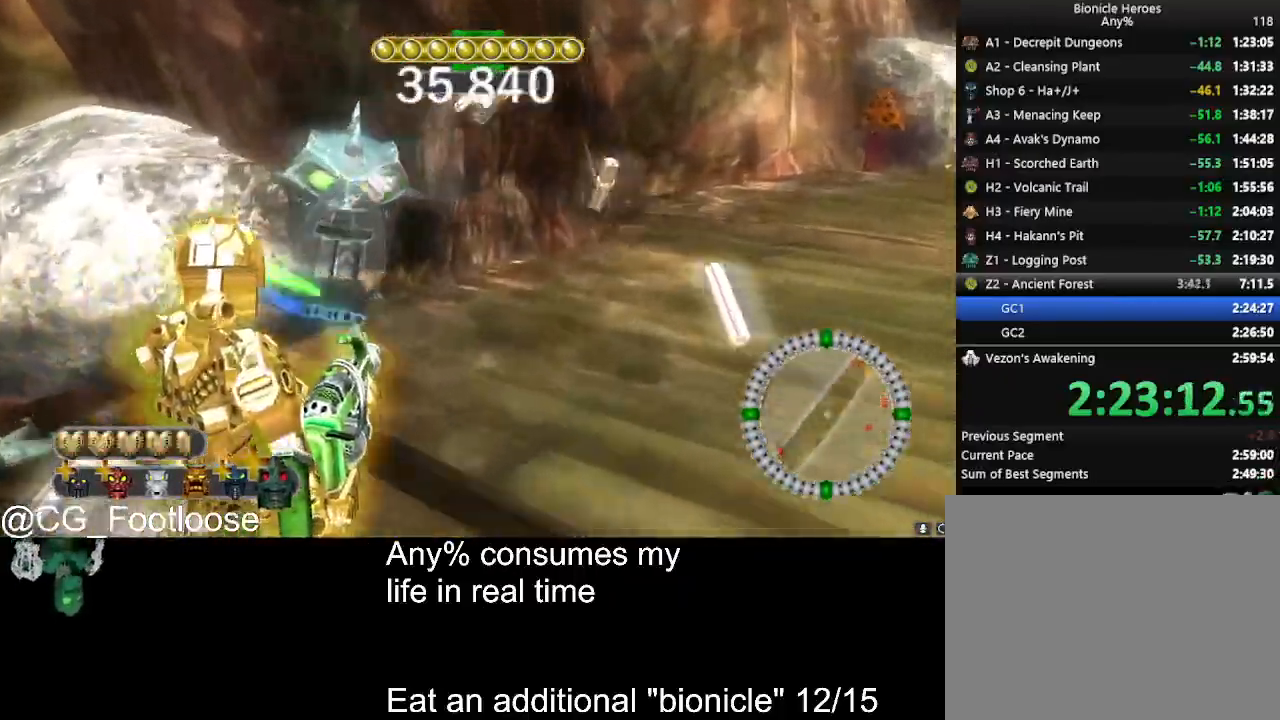
{"keys": ["a", "w"], "mouse": [], "events": [[50, "mouse_left", "up"], [333, "d", "up"], [383, "a", "down"]]}
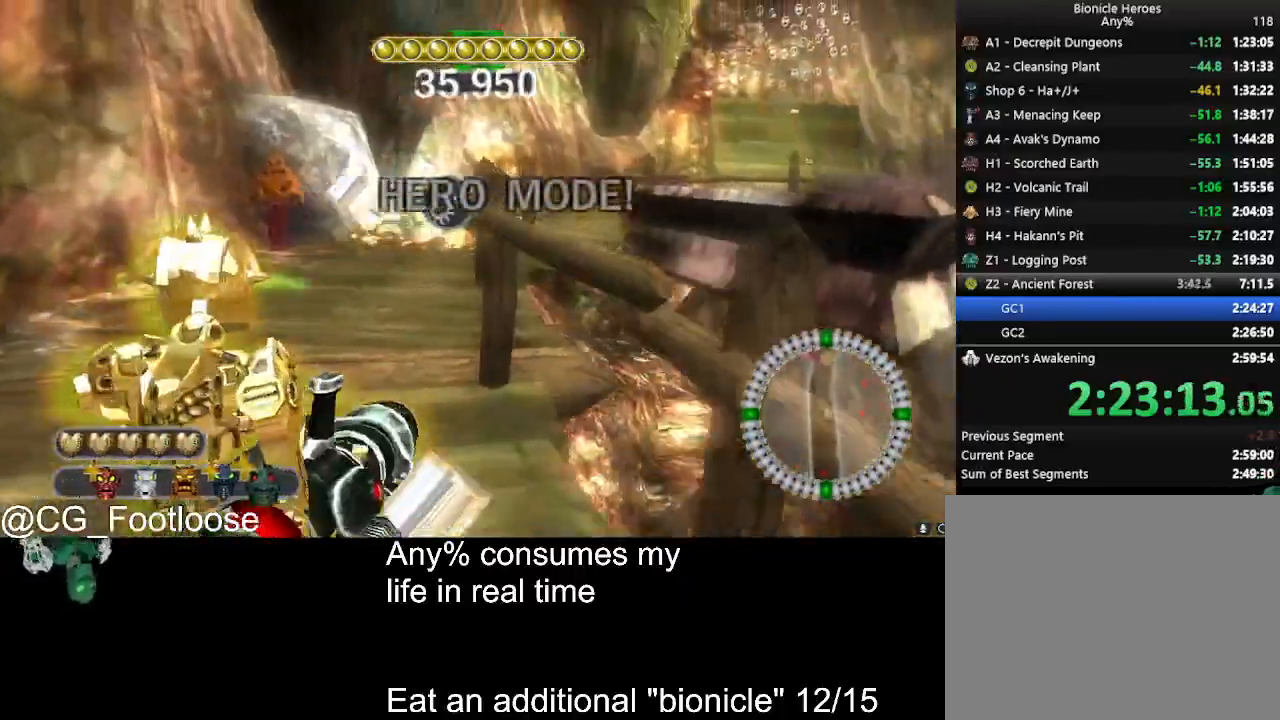
{"keys": ["w"], "mouse": ["left"], "events": [[150, "a", "up"], [150, "space", "down"], [250, "space", "up"], [300, "space", "down"], [350, "mouse_left", "down"], [383, "space", "up"]]}
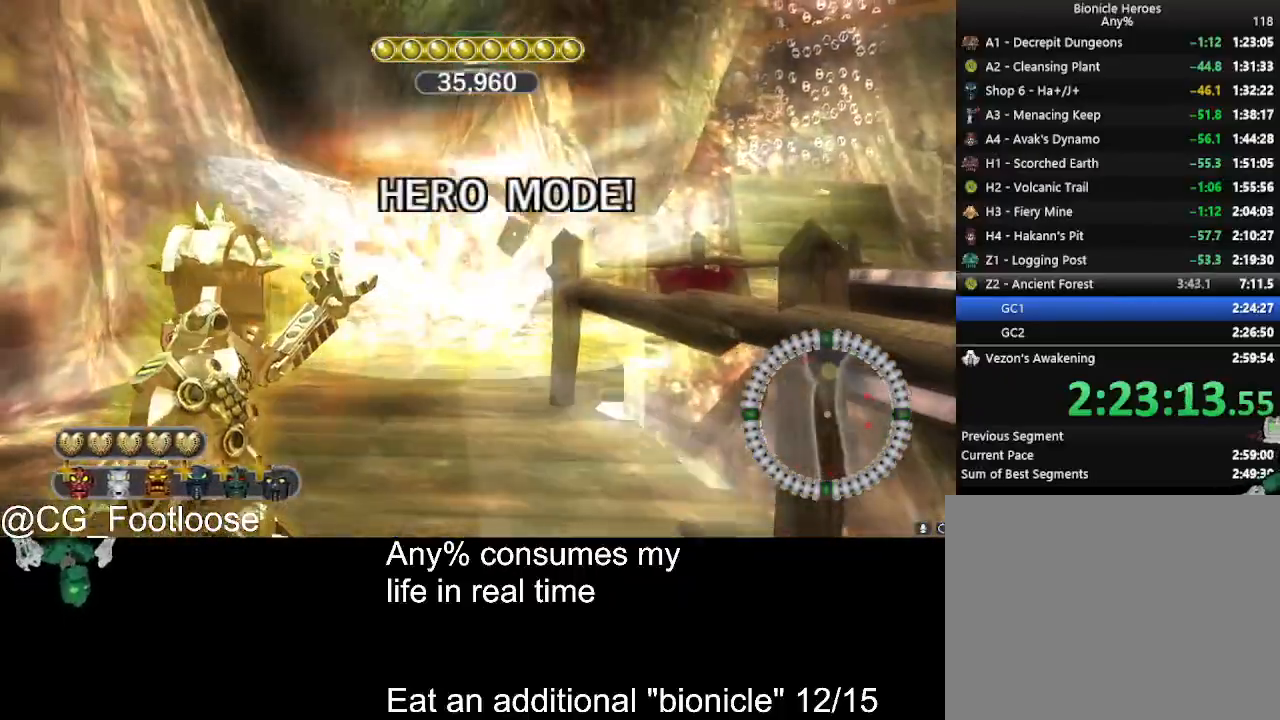
{"keys": ["w"], "mouse": ["left"], "events": []}
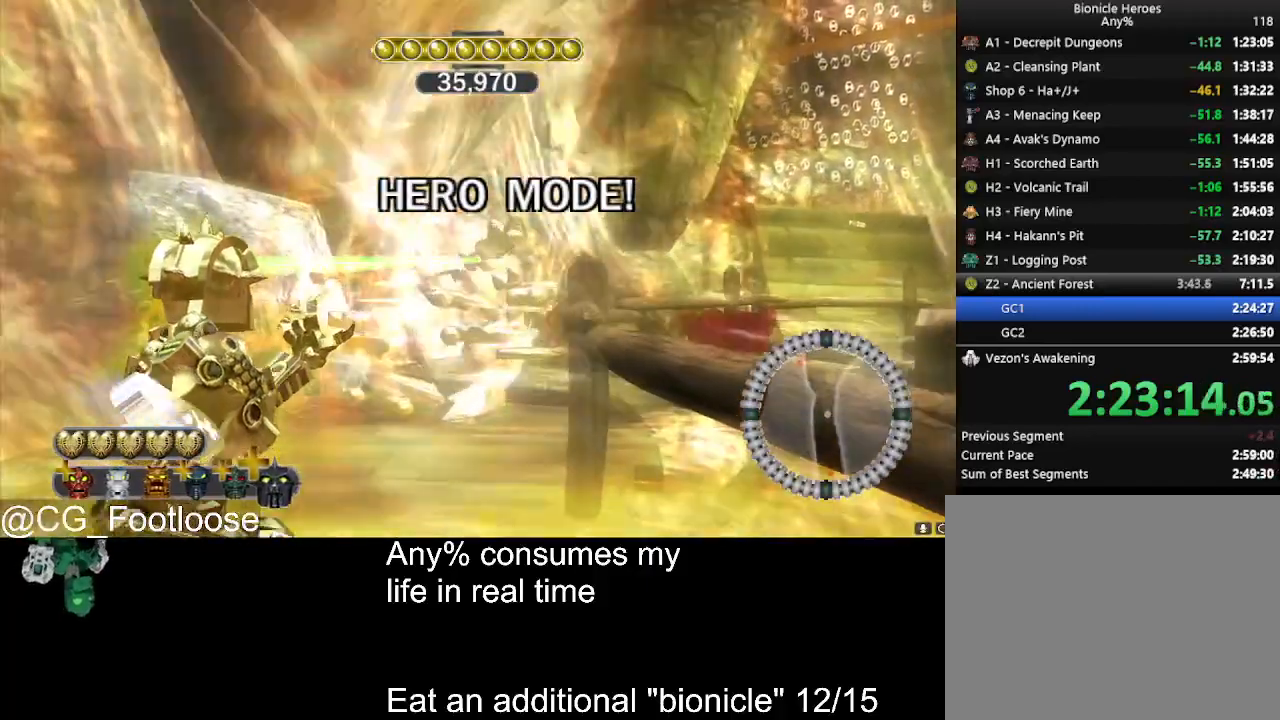
{"keys": ["a", "w"], "mouse": [], "events": [[50, "a", "down"], [50, "mouse_left", "up"], [100, "mouse_left", "down"], [416, "mouse_left", "up"]]}
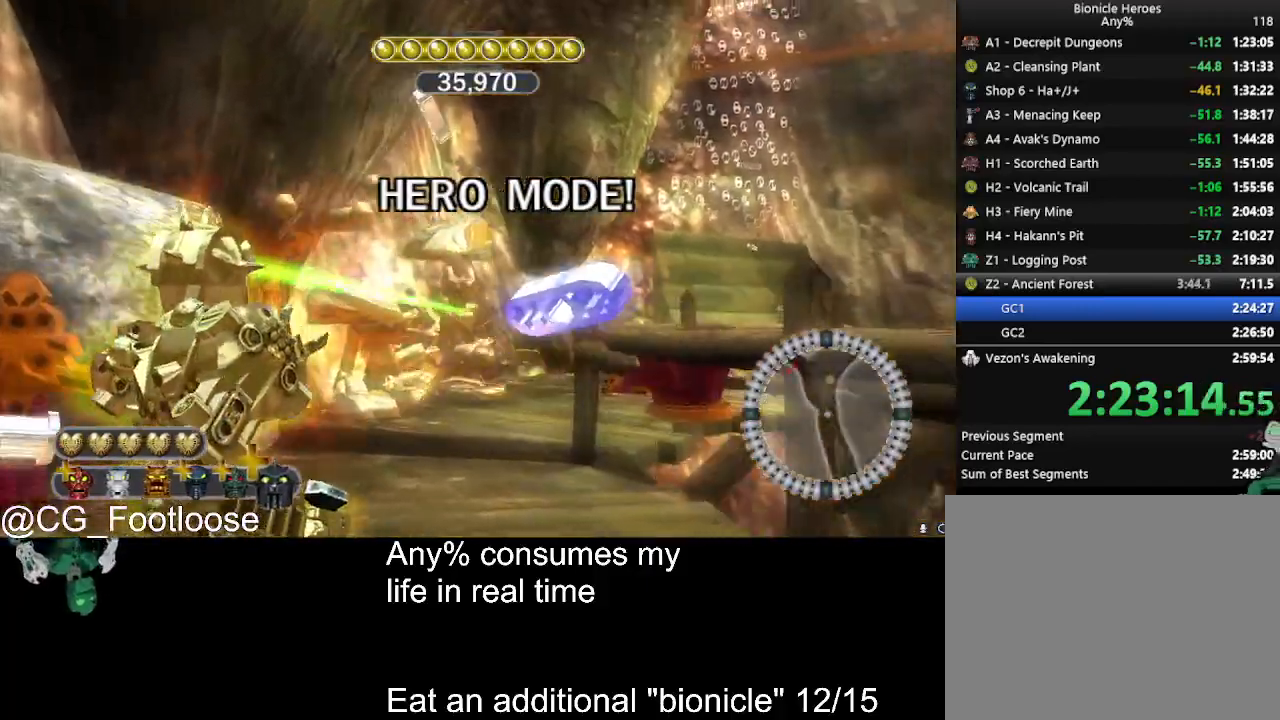
{"keys": ["a", "w"], "mouse": ["left"], "events": [[166, "a", "up"], [166, "mouse_left", "down"], [383, "a", "down"]]}
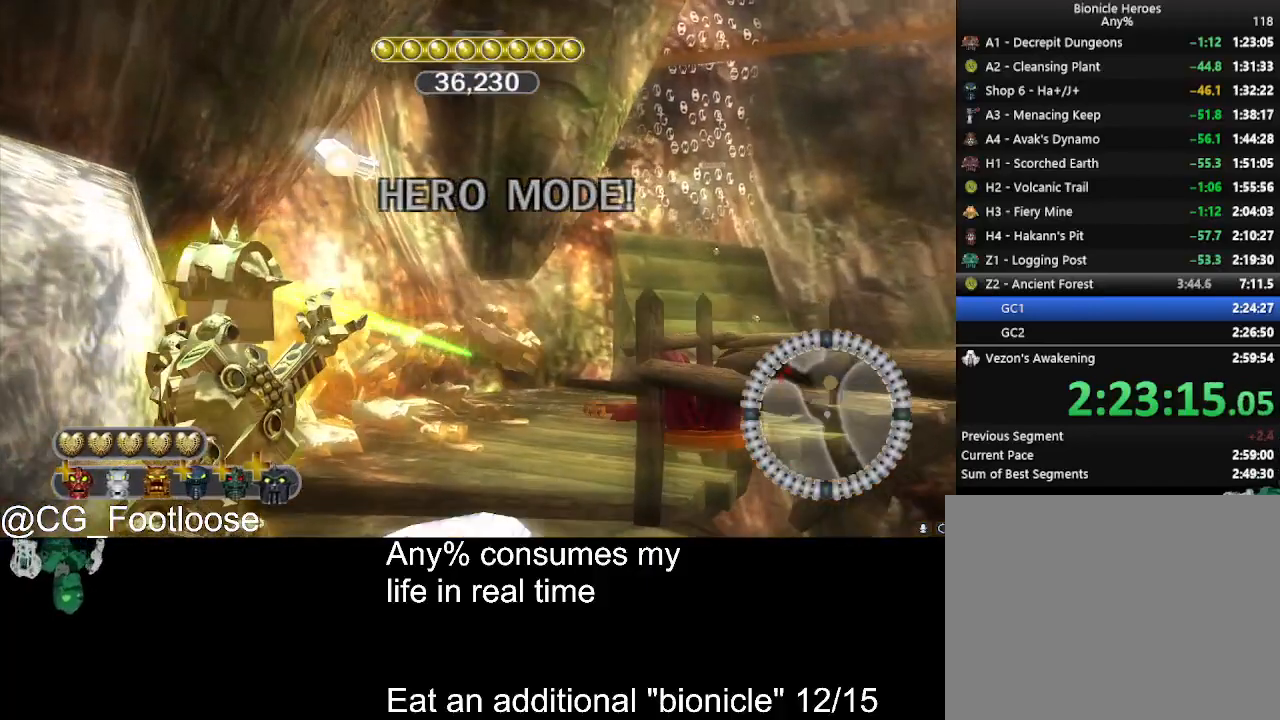
{"keys": ["a", "w"], "mouse": [], "events": [[33, "a", "up"], [33, "mouse_left", "up"], [500, "a", "down"]]}
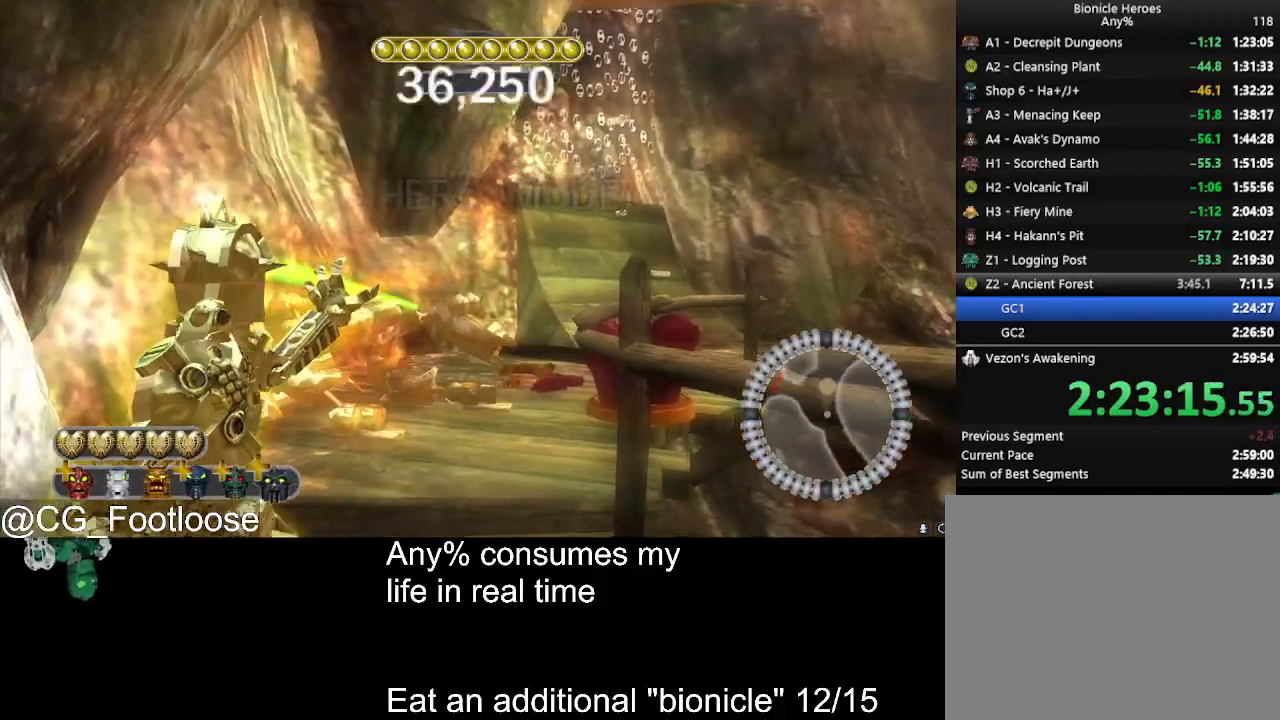
{"keys": [], "mouse": ["left"], "events": [[150, "w", "up"], [383, "a", "up"], [416, "mouse_left", "down"]]}
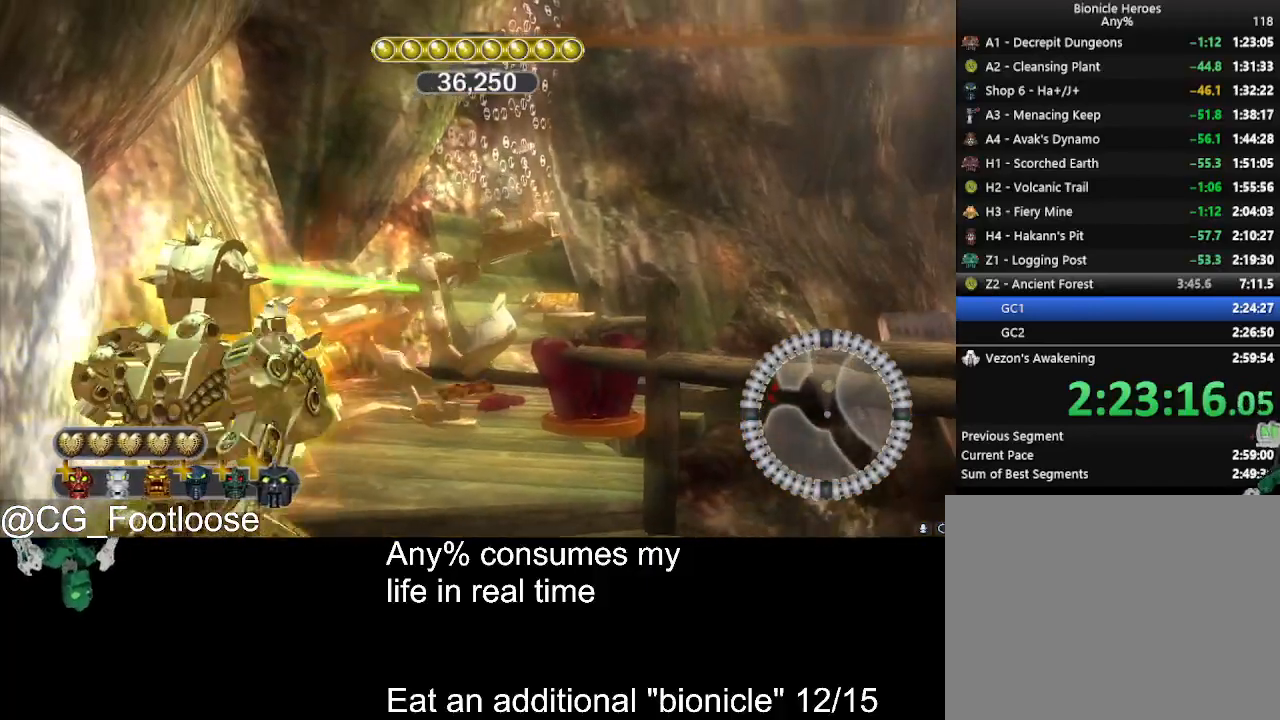
{"keys": ["d"], "mouse": ["left"], "events": [[66, "w", "down"], [250, "d", "down"], [350, "w", "up"]]}
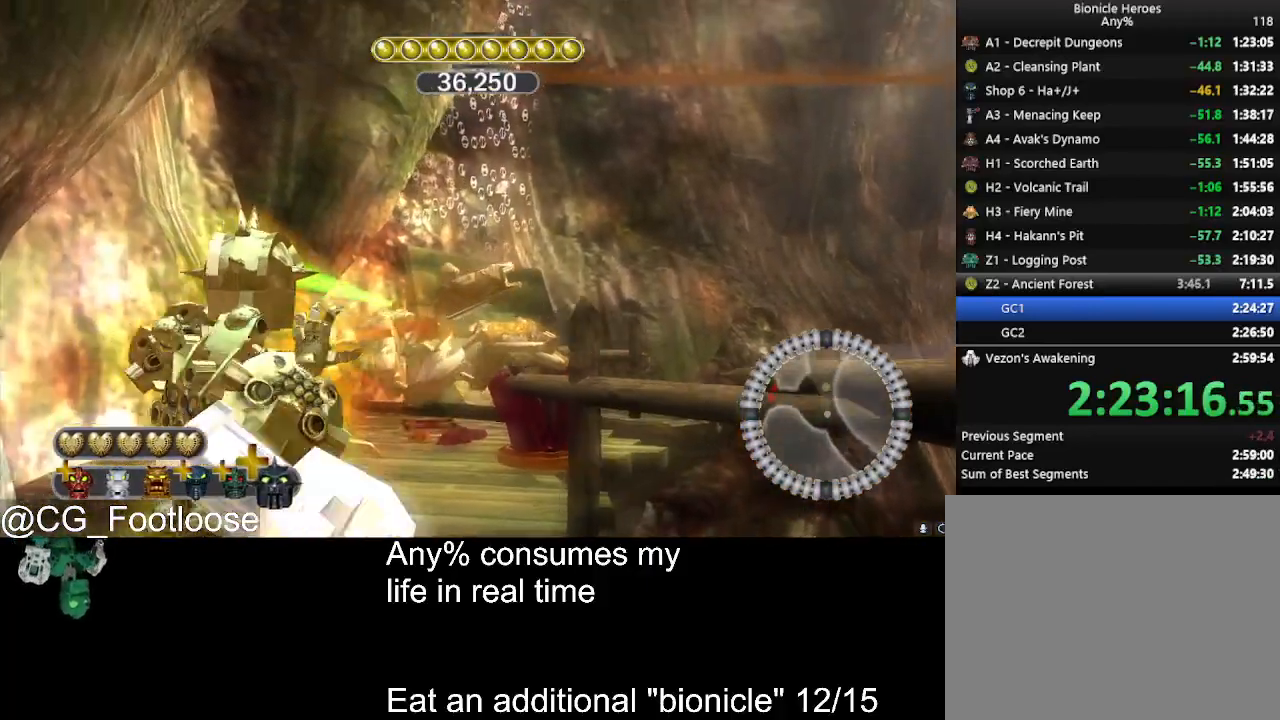
{"keys": [], "mouse": ["left"], "events": [[133, "w", "down"], [166, "d", "up"], [266, "w", "up"]]}